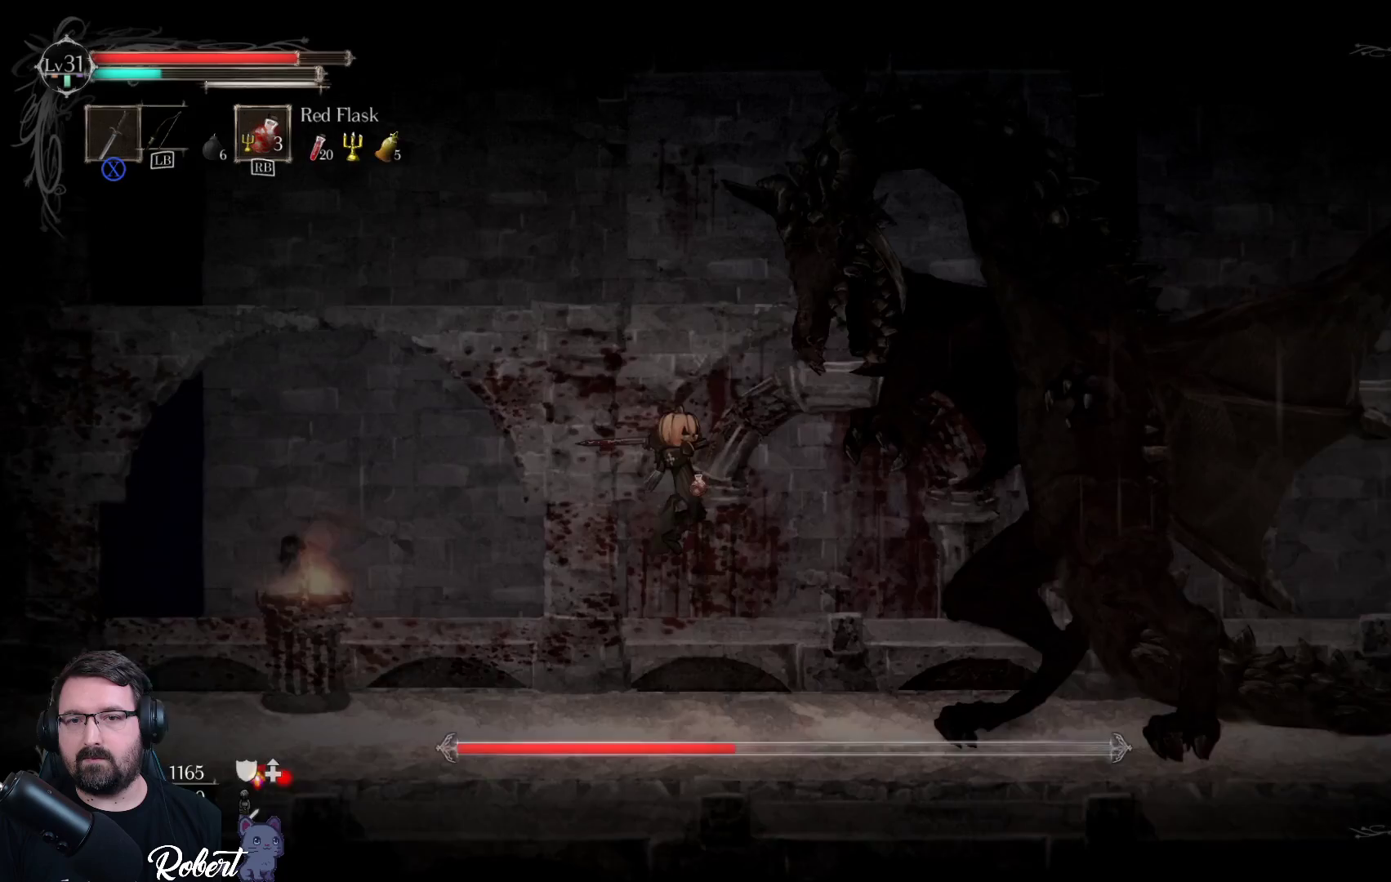
Gameplay with a controller (Xbox layout); each line is a JSON object with the inputs held at the frame after it. "events" lists button and stick changes between this image and that frame as [ms after this image, input, new state], when the widget could be followed in between.
{"buttons": [], "left_stick": "up-right", "right_stick": "center", "events": [[67, "X", "up"], [200, "X", "down"], [300, "X", "up"], [400, "X", "down"], [500, "X", "up"]]}
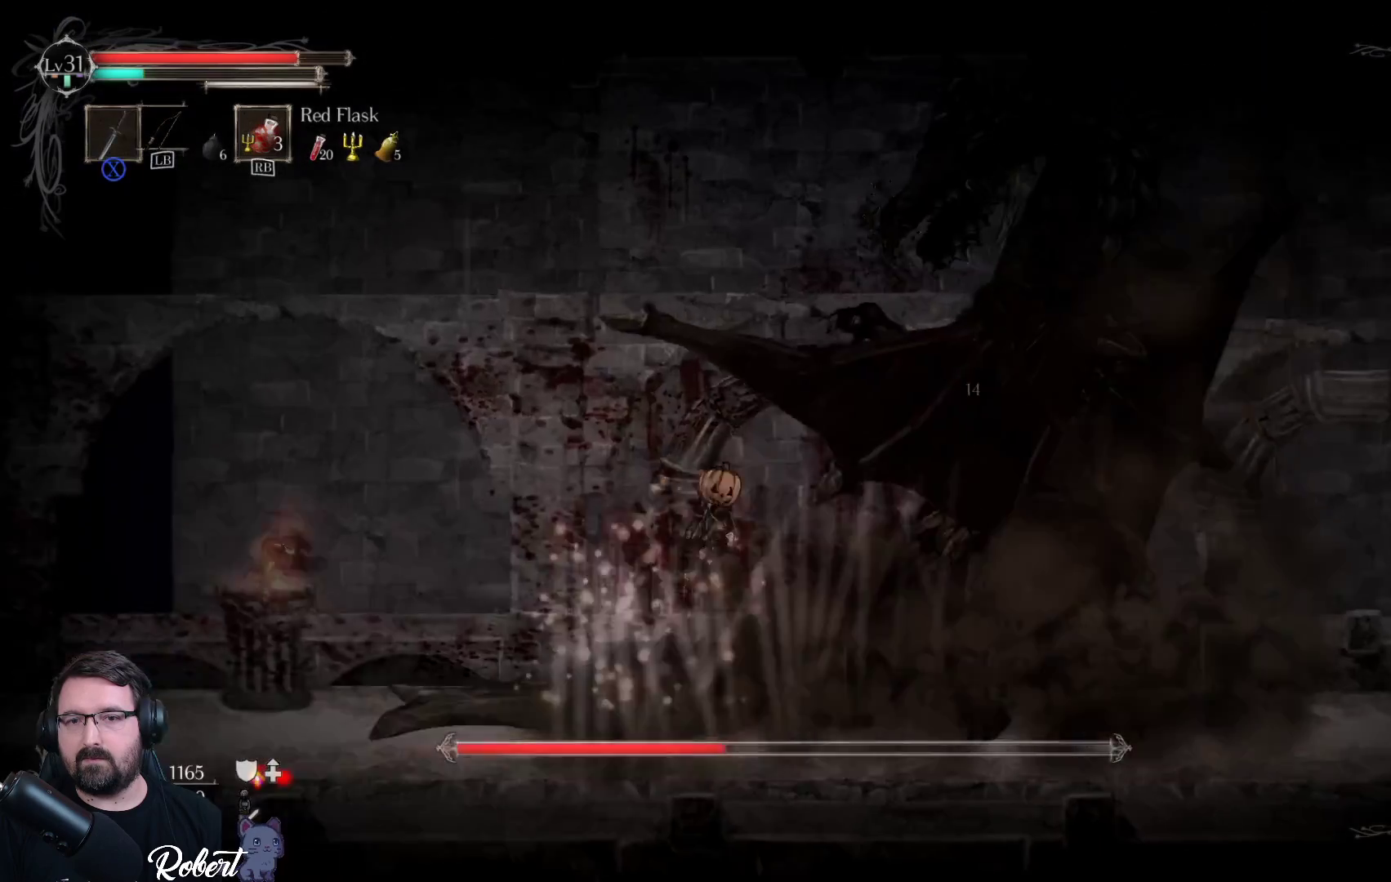
{"buttons": ["X"], "left_stick": "up-right", "right_stick": "center", "events": [[100, "X", "down"], [200, "X", "up"], [300, "X", "down"], [400, "X", "up"], [500, "X", "down"]]}
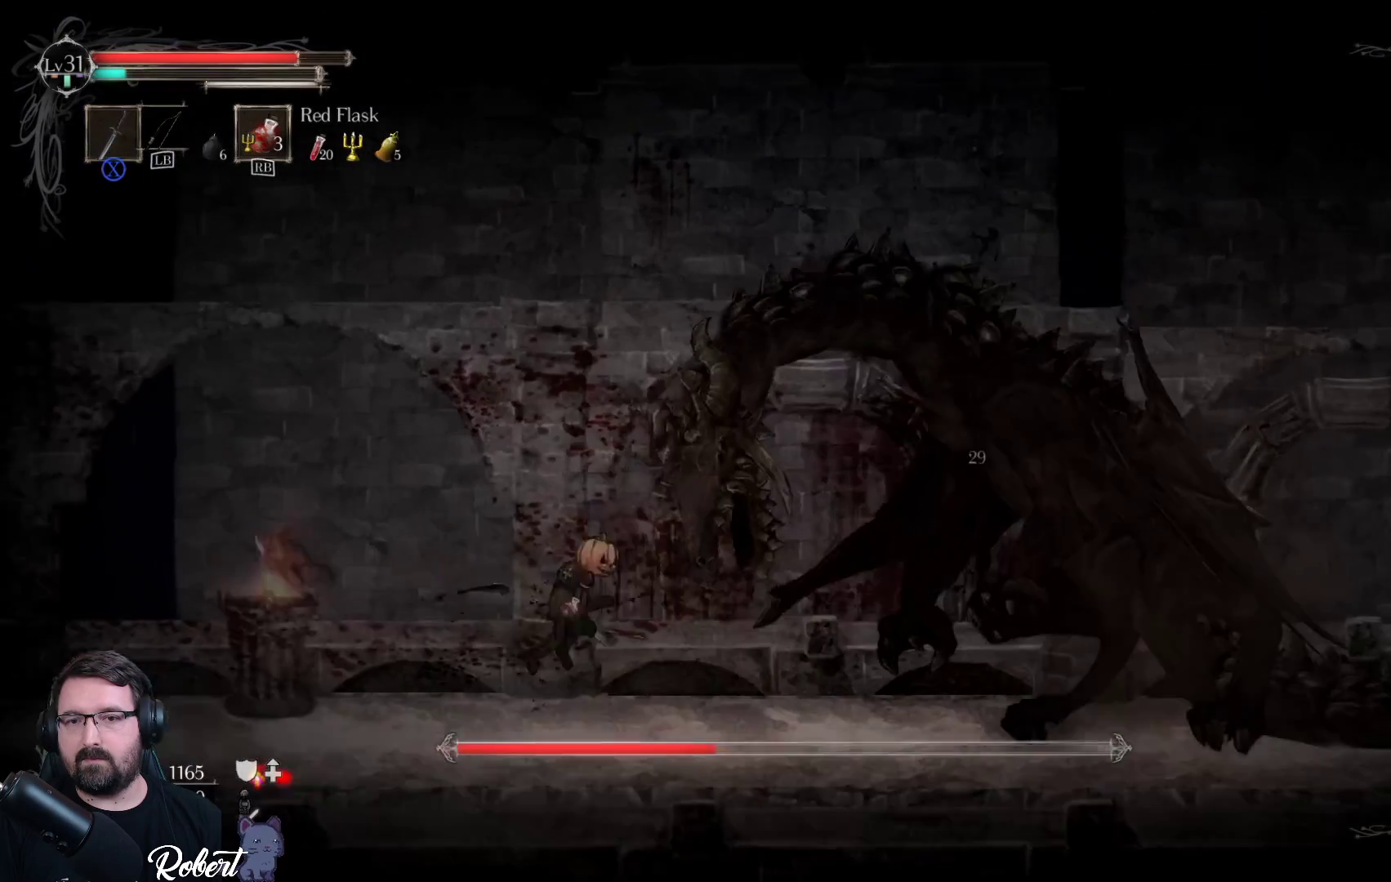
{"buttons": [], "left_stick": "up-right", "right_stick": "center", "events": [[100, "X", "up"], [200, "X", "down"], [300, "X", "up"]]}
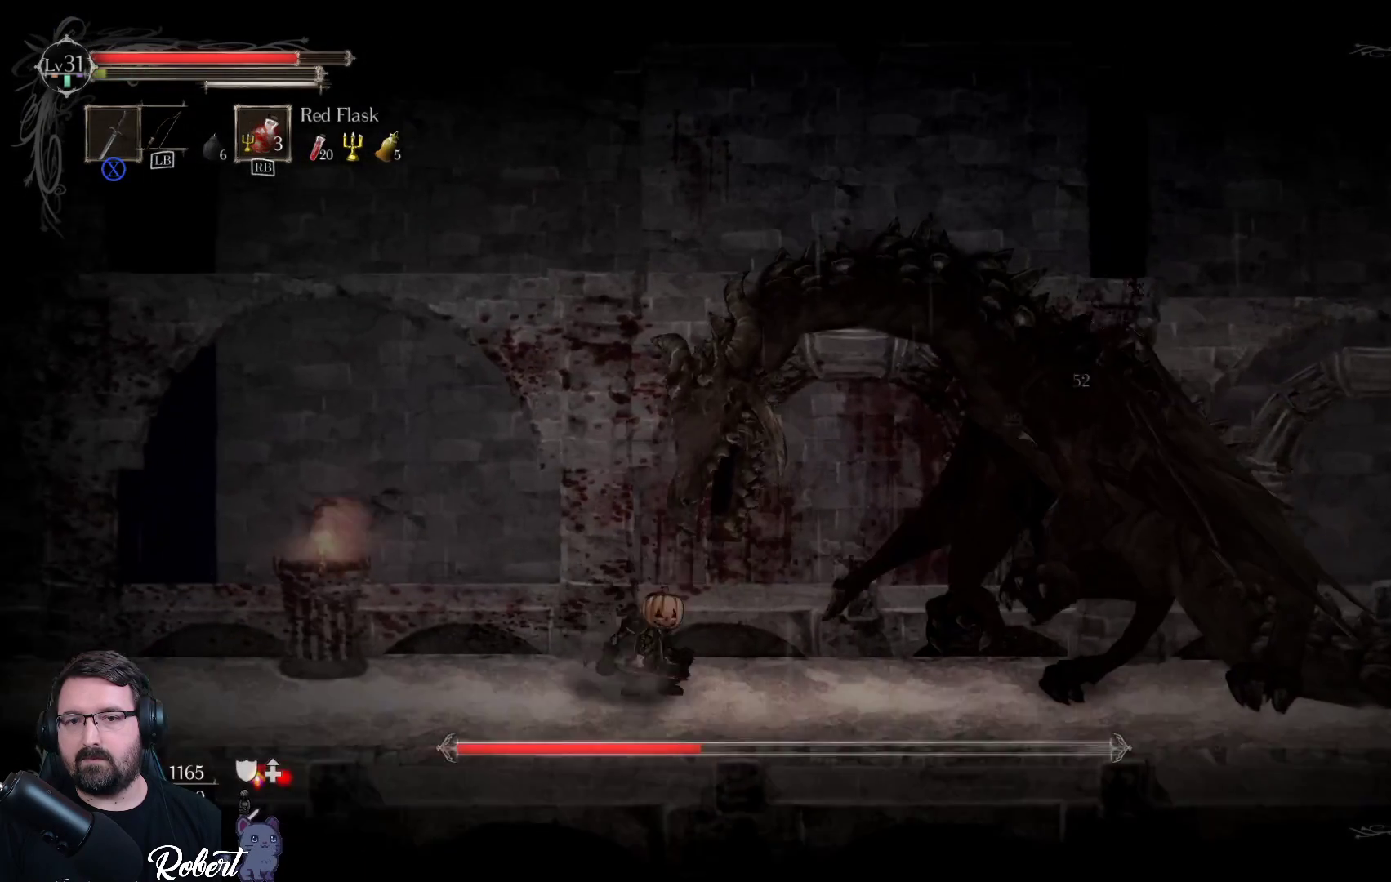
{"buttons": [], "left_stick": "up-right", "right_stick": "center", "events": []}
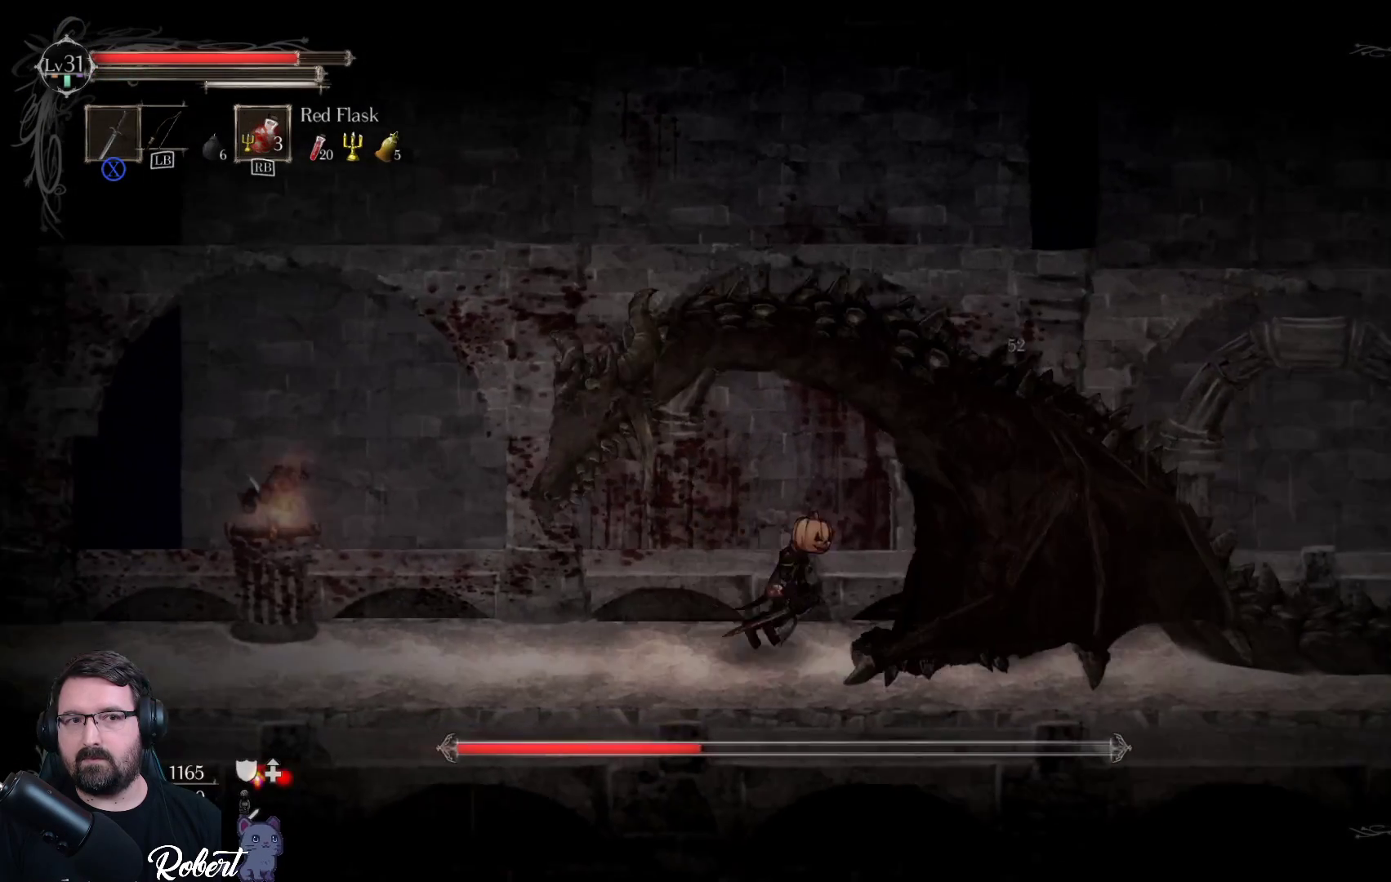
{"buttons": ["A"], "left_stick": "up-right", "right_stick": "center", "events": [[467, "A", "down"]]}
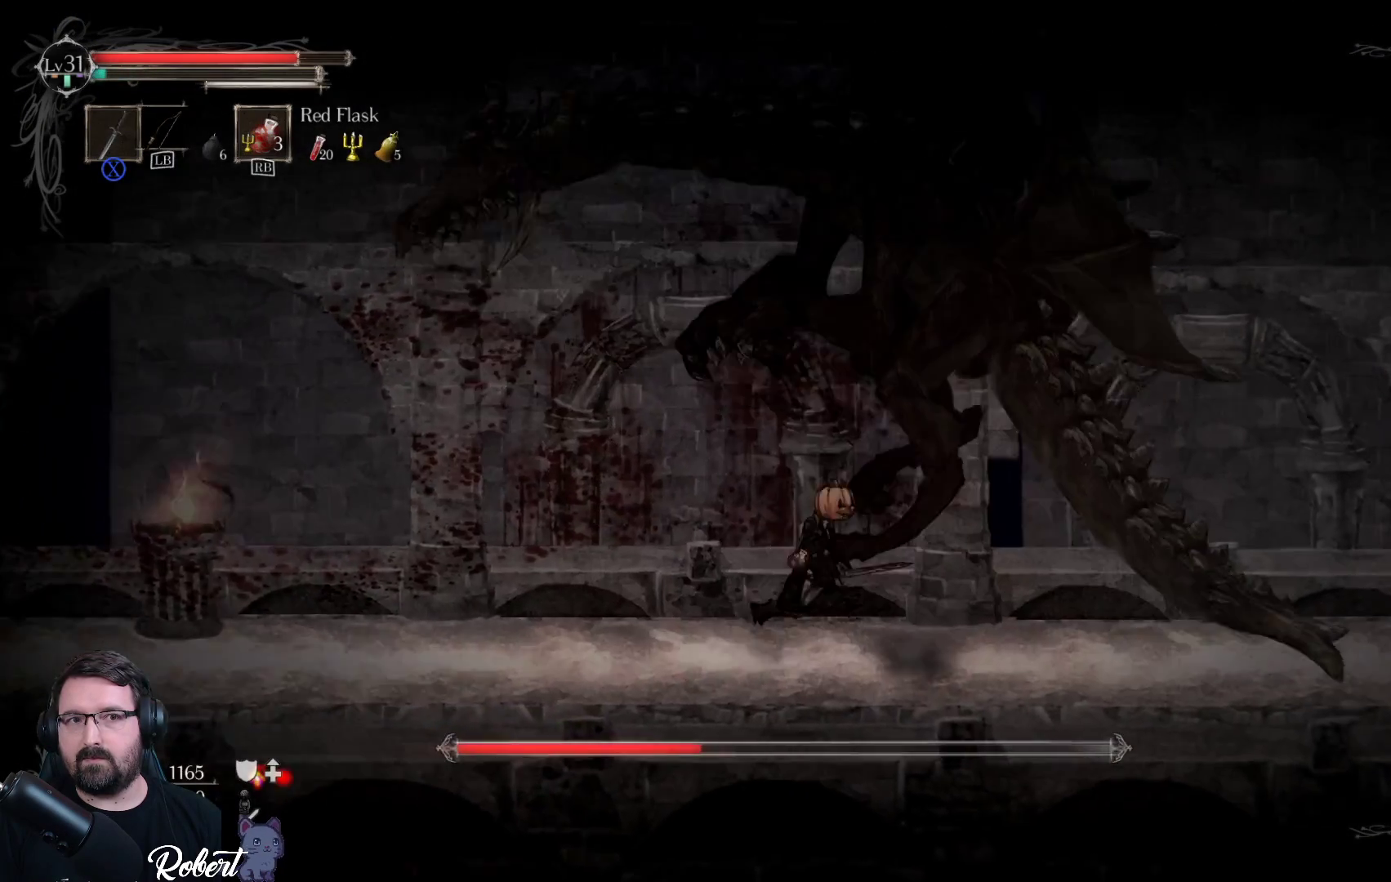
{"buttons": [], "left_stick": "up-right", "right_stick": "center", "events": [[200, "A", "up"], [333, "X", "down"], [467, "X", "up"]]}
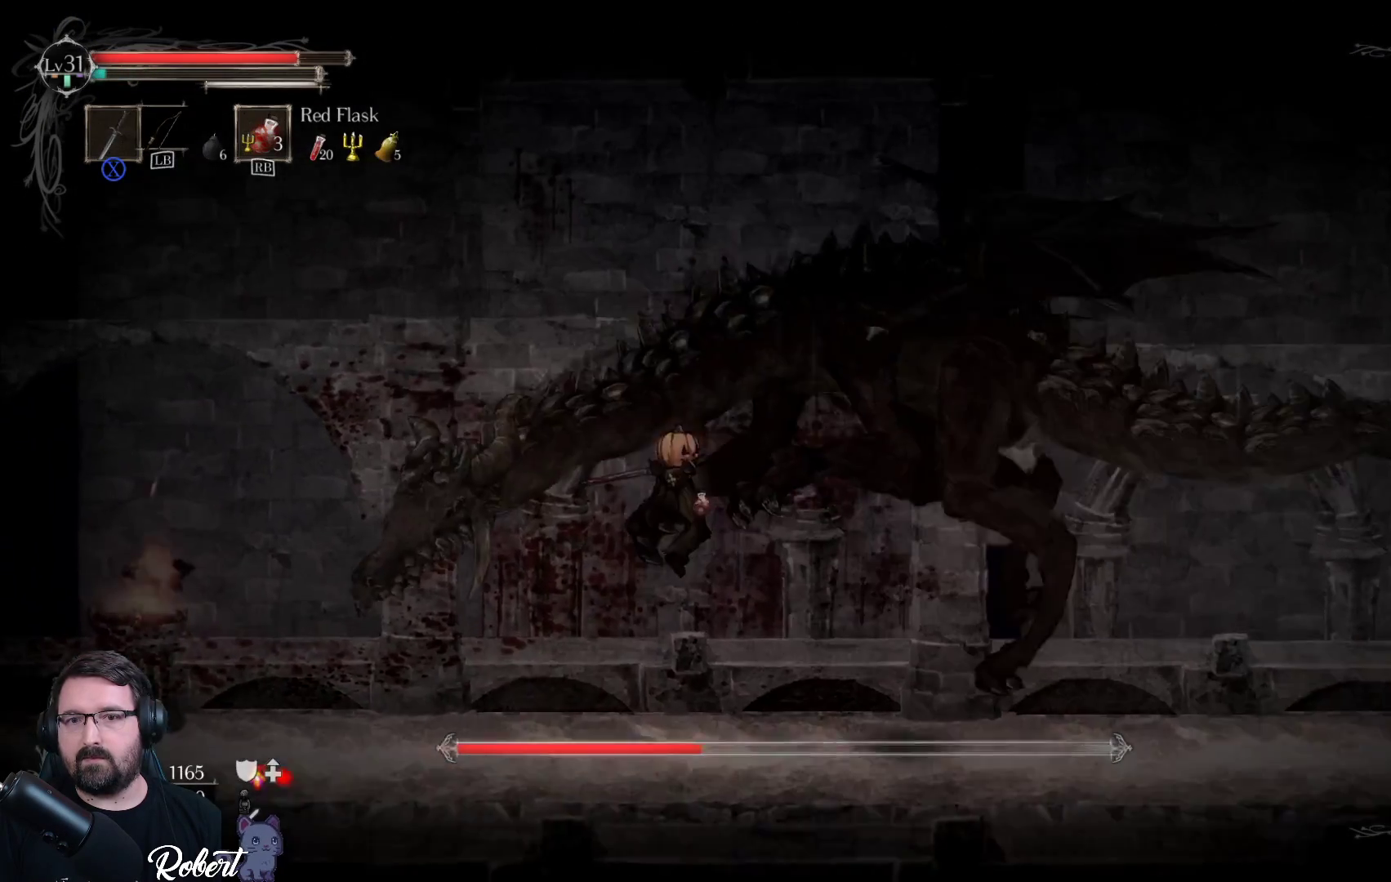
{"buttons": [], "left_stick": "up-right", "right_stick": "center", "events": [[33, "X", "down"], [133, "X", "up"], [200, "X", "down"], [267, "X", "up"]]}
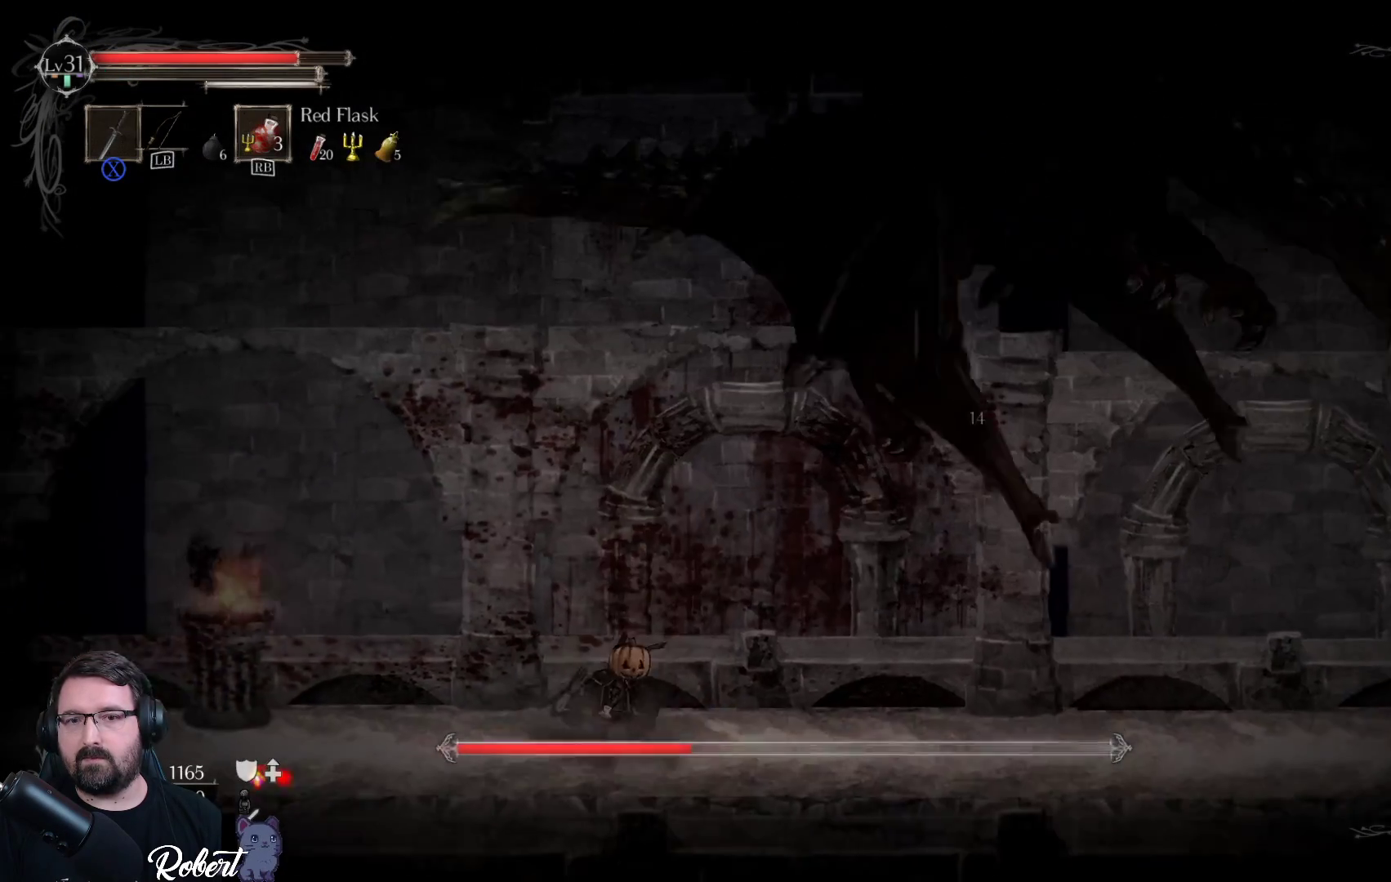
{"buttons": [], "left_stick": "down-left", "right_stick": "center", "events": [[267, "left_stick", "center"], [333, "left_stick", "left"], [400, "left_stick", "down-left"]]}
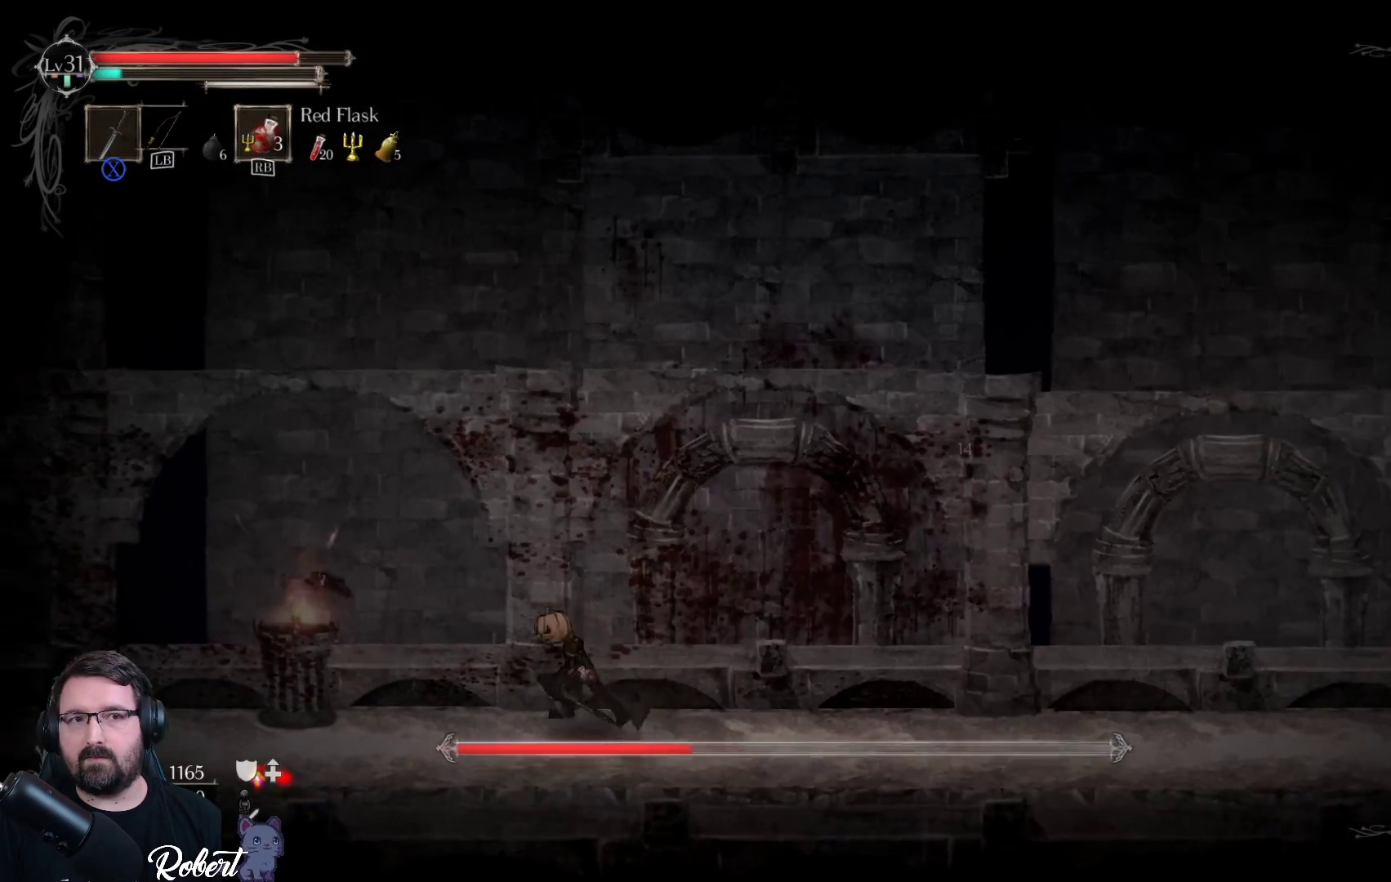
{"buttons": [], "left_stick": "center", "right_stick": "center", "events": [[433, "left_stick", "center"]]}
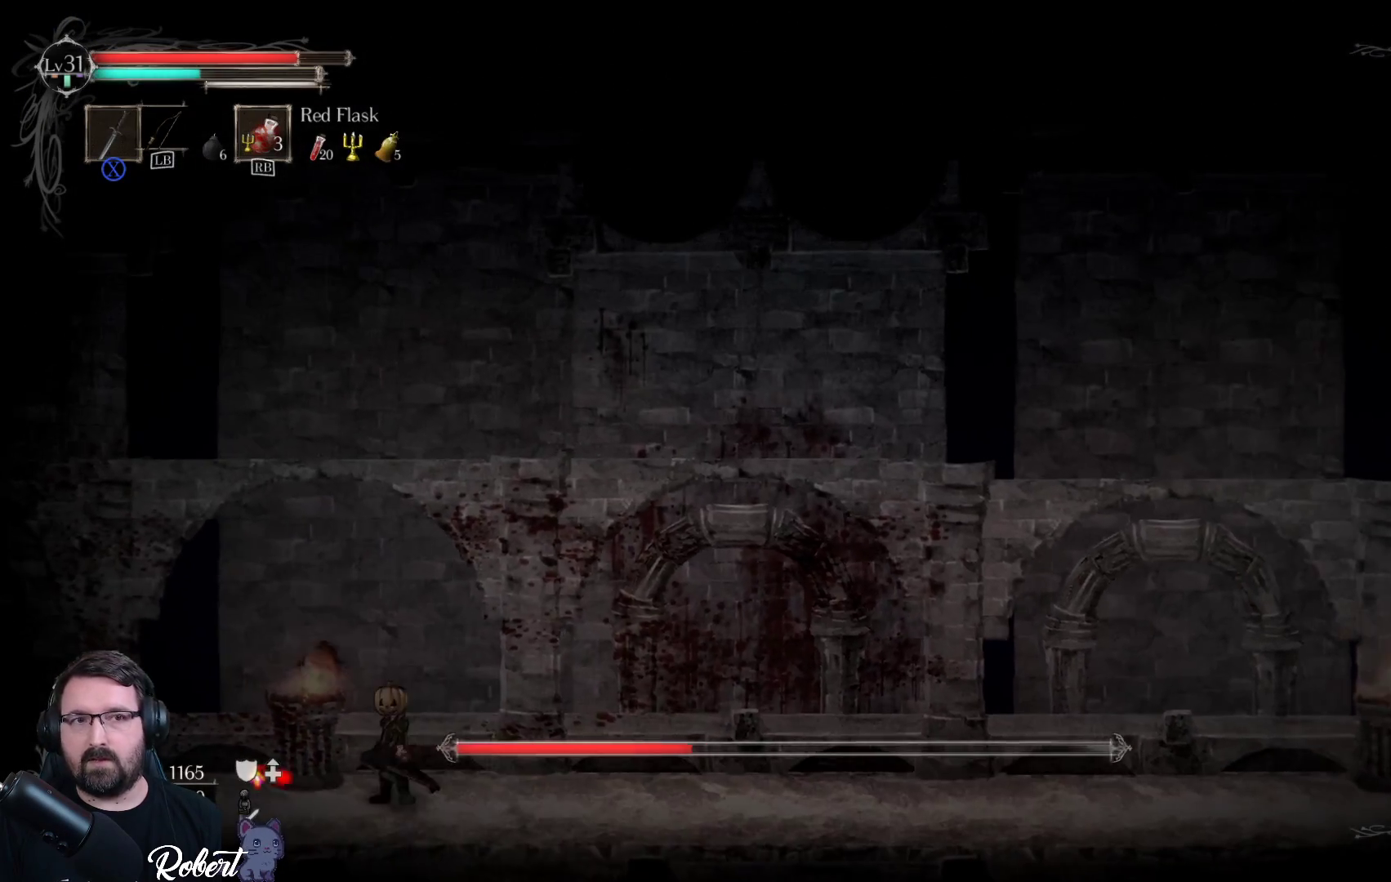
{"buttons": [], "left_stick": "center", "right_stick": "center", "events": []}
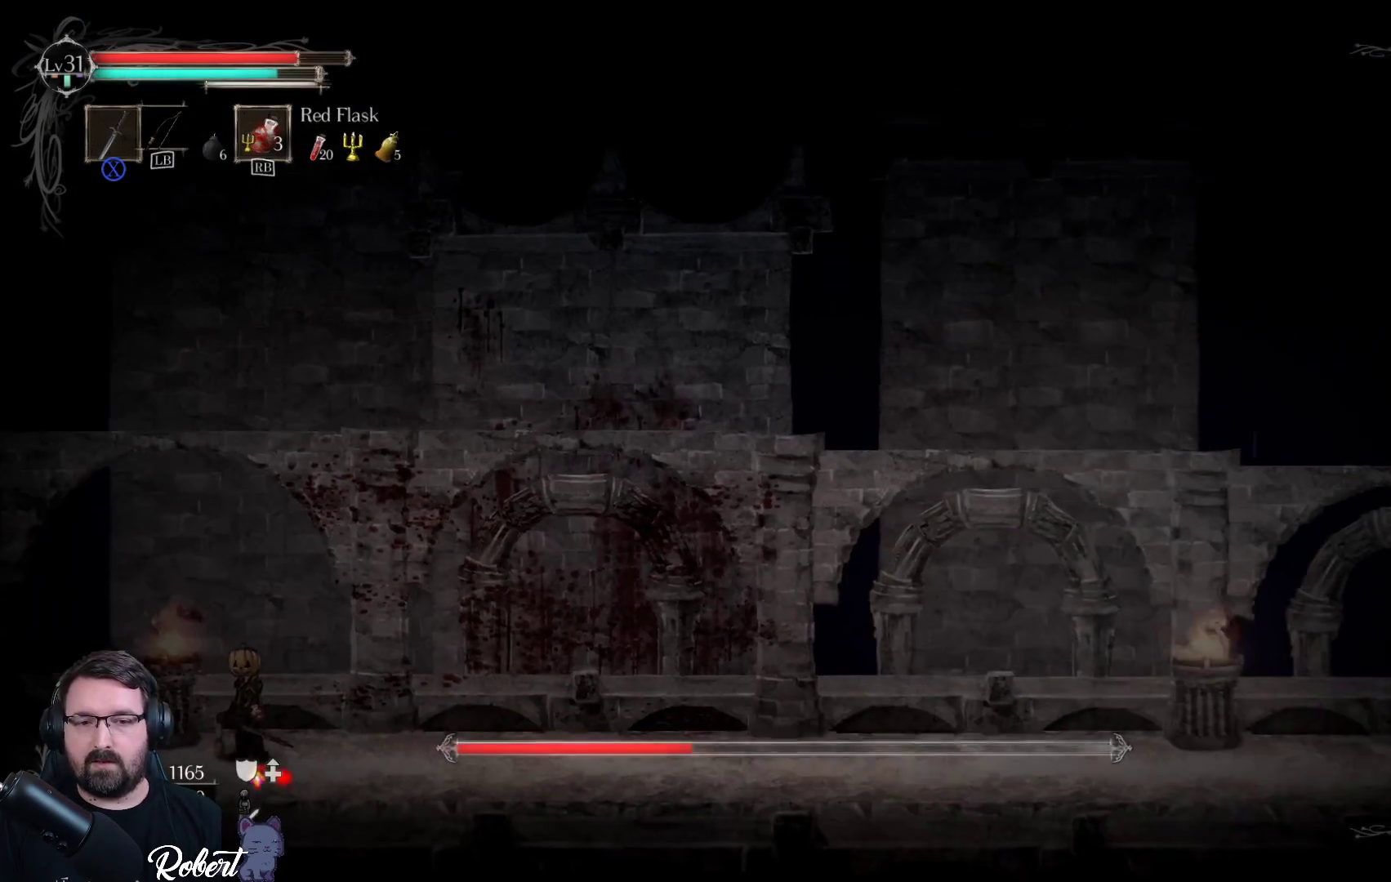
{"buttons": [], "left_stick": "center", "right_stick": "center", "events": [[33, "left_stick", "right"], [233, "left_stick", "center"]]}
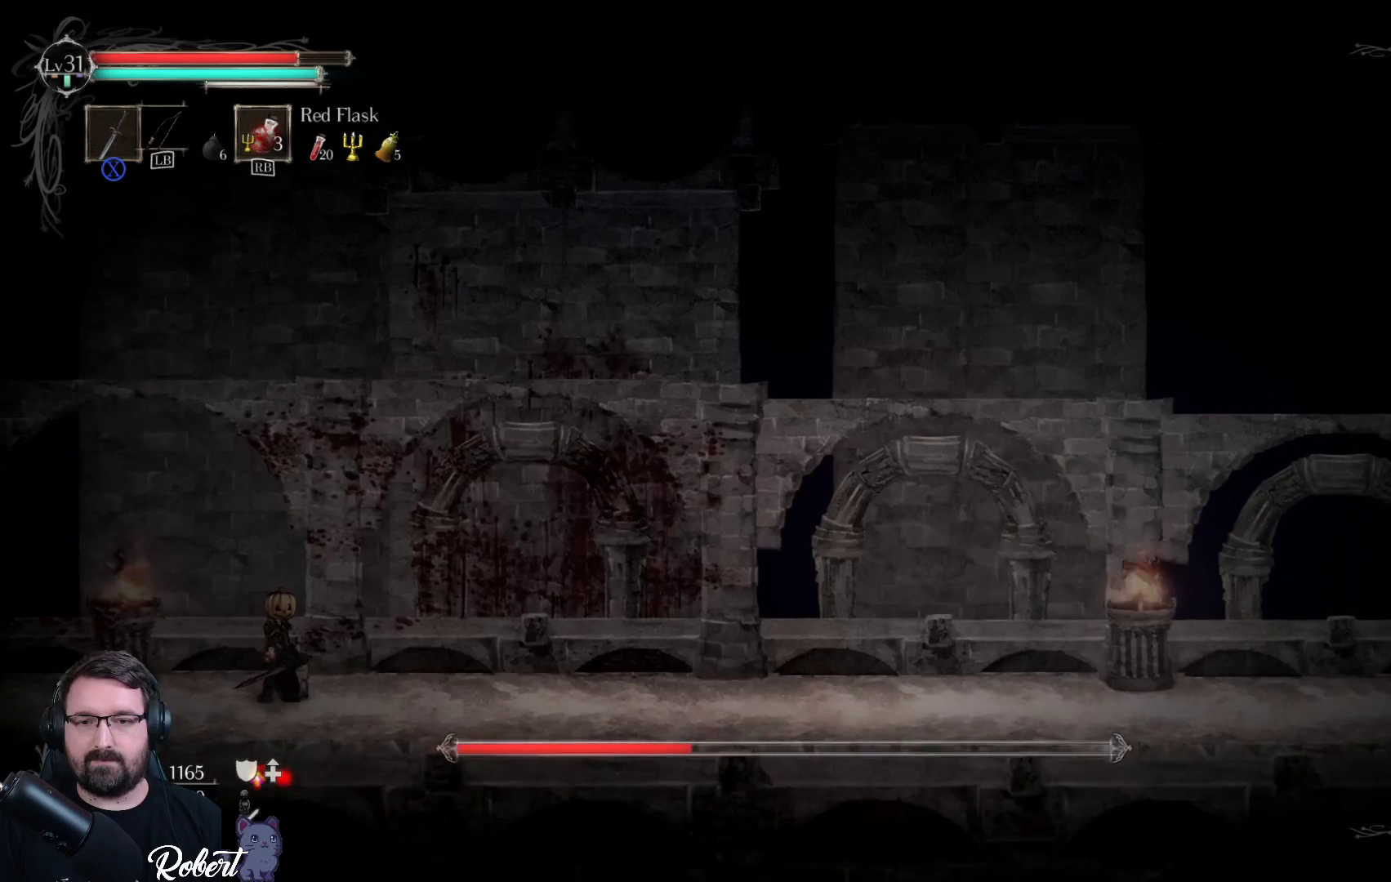
{"buttons": [], "left_stick": "left", "right_stick": "center", "events": [[167, "left_stick", "left"]]}
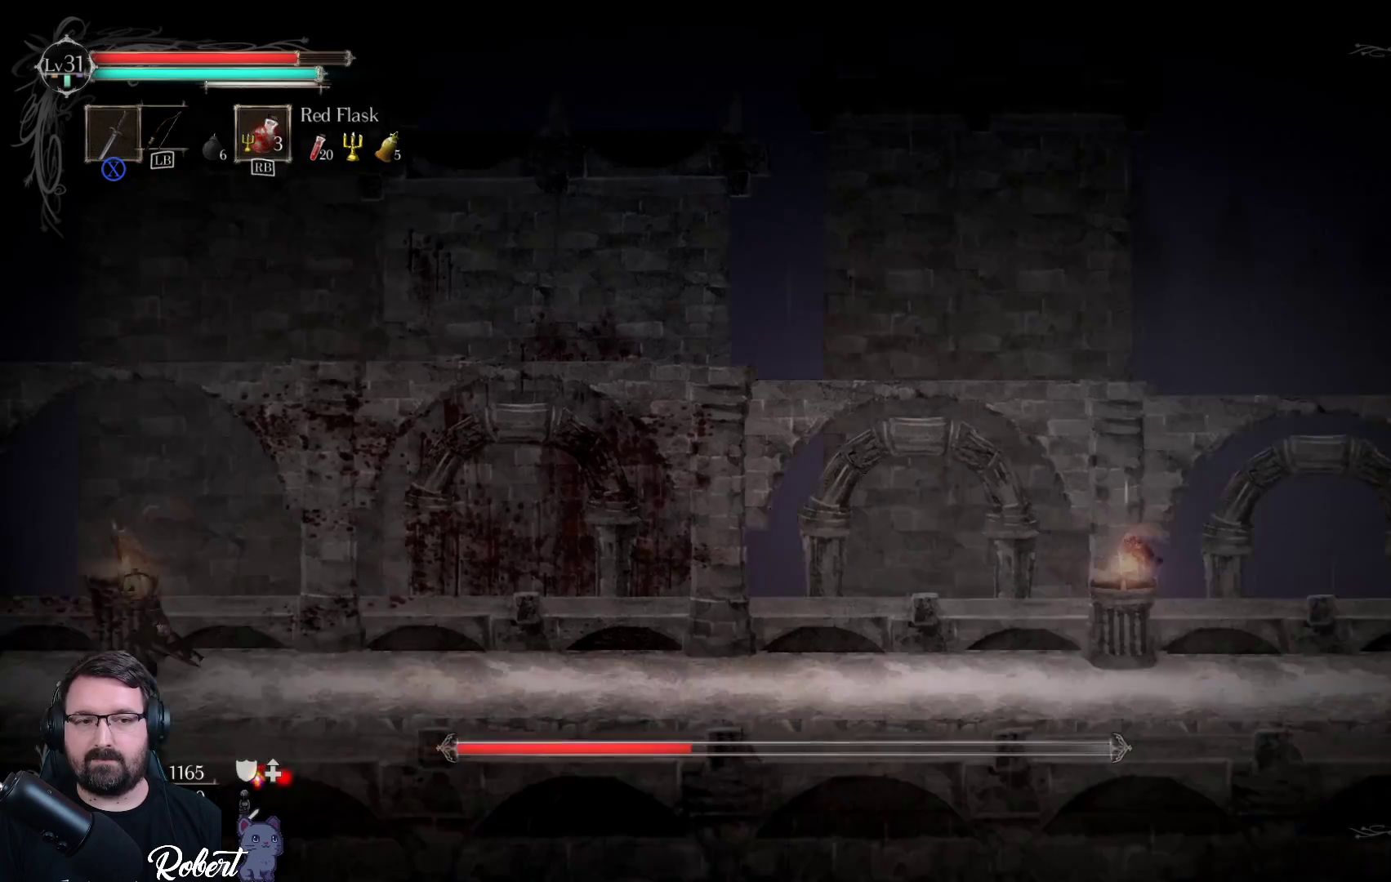
{"buttons": [], "left_stick": "left", "right_stick": "center", "events": []}
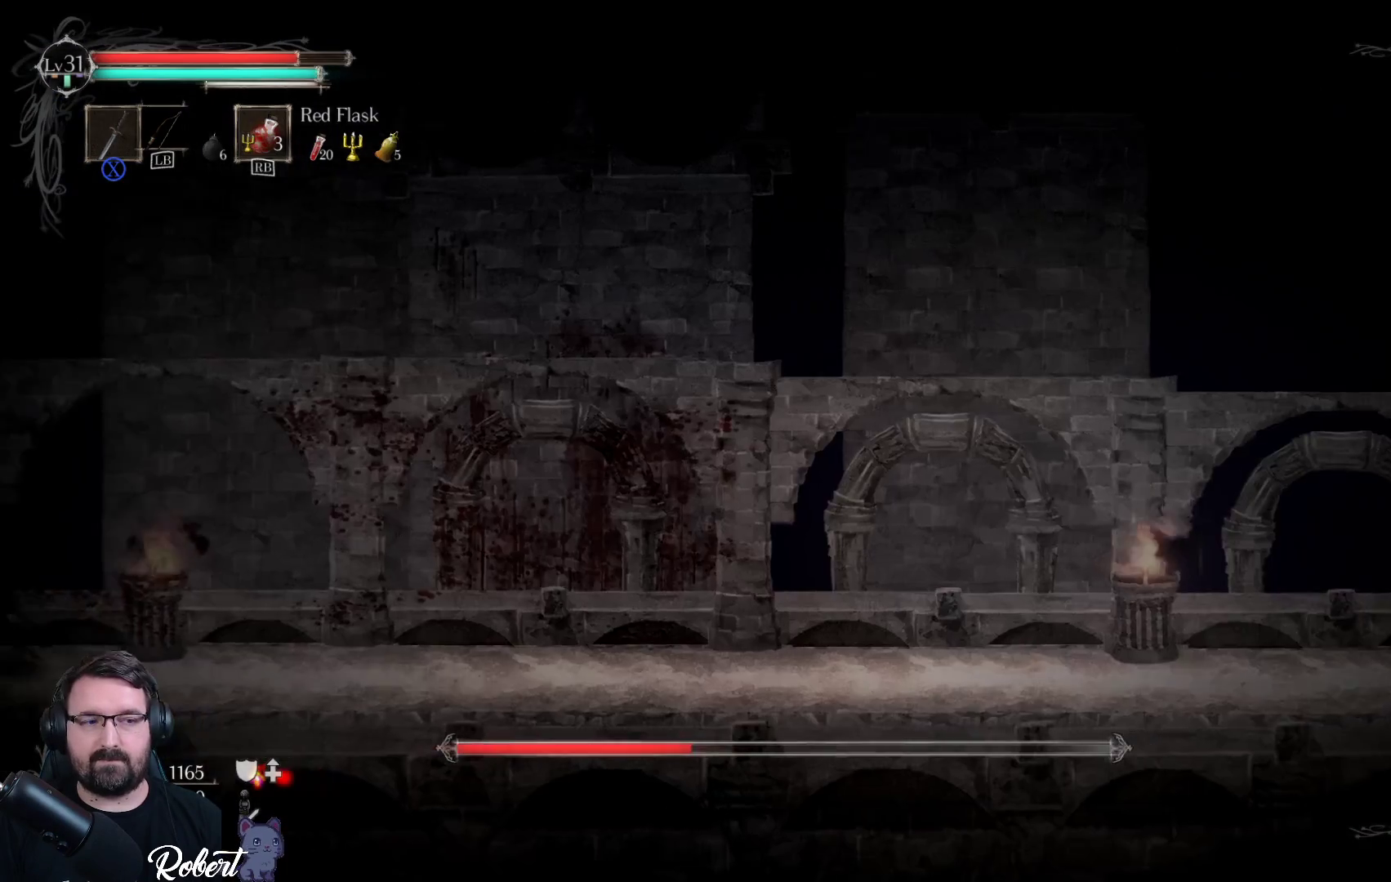
{"buttons": [], "left_stick": "left", "right_stick": "center", "events": []}
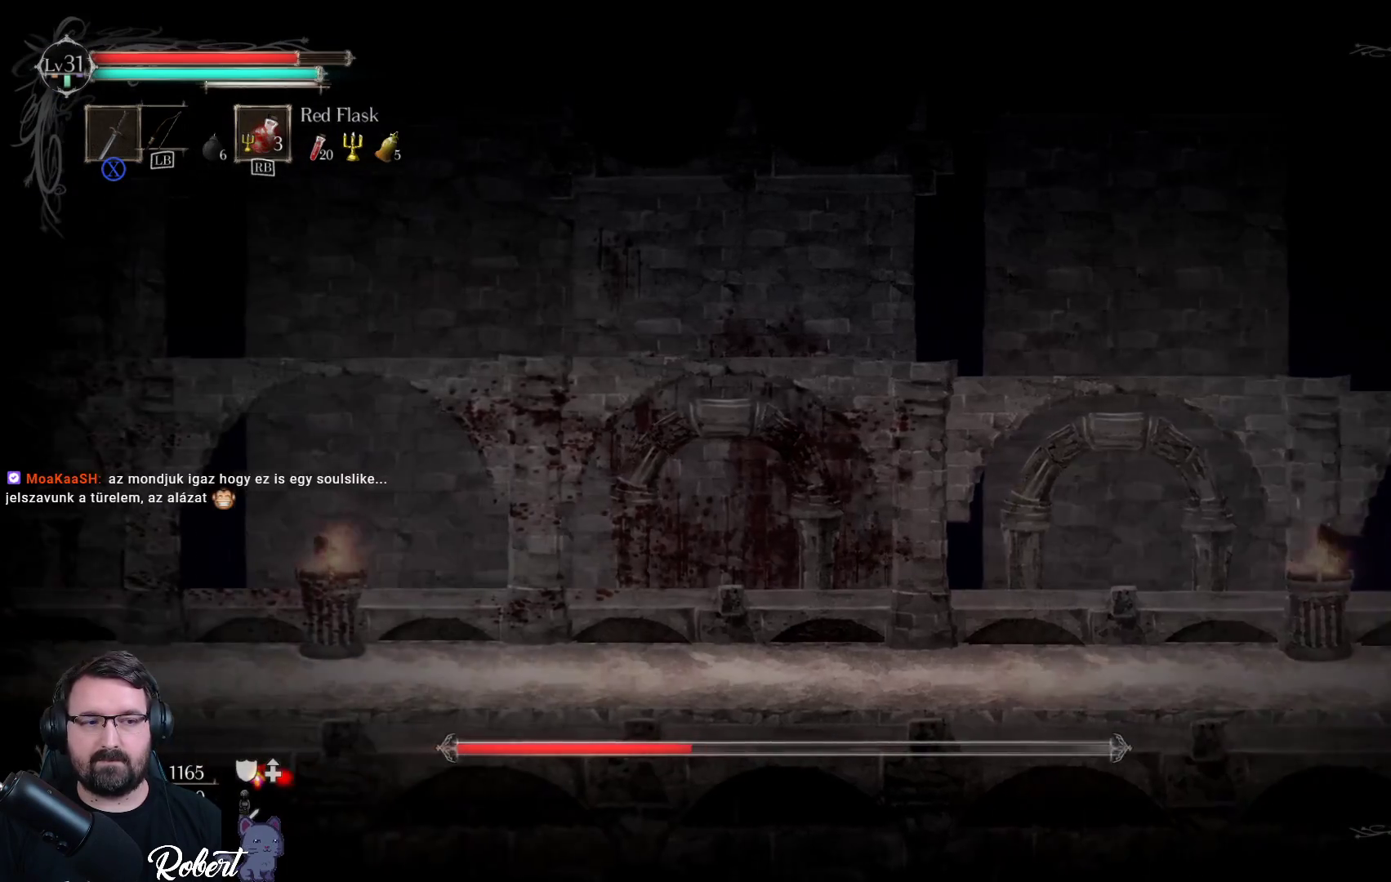
{"buttons": [], "left_stick": "left", "right_stick": "center", "events": []}
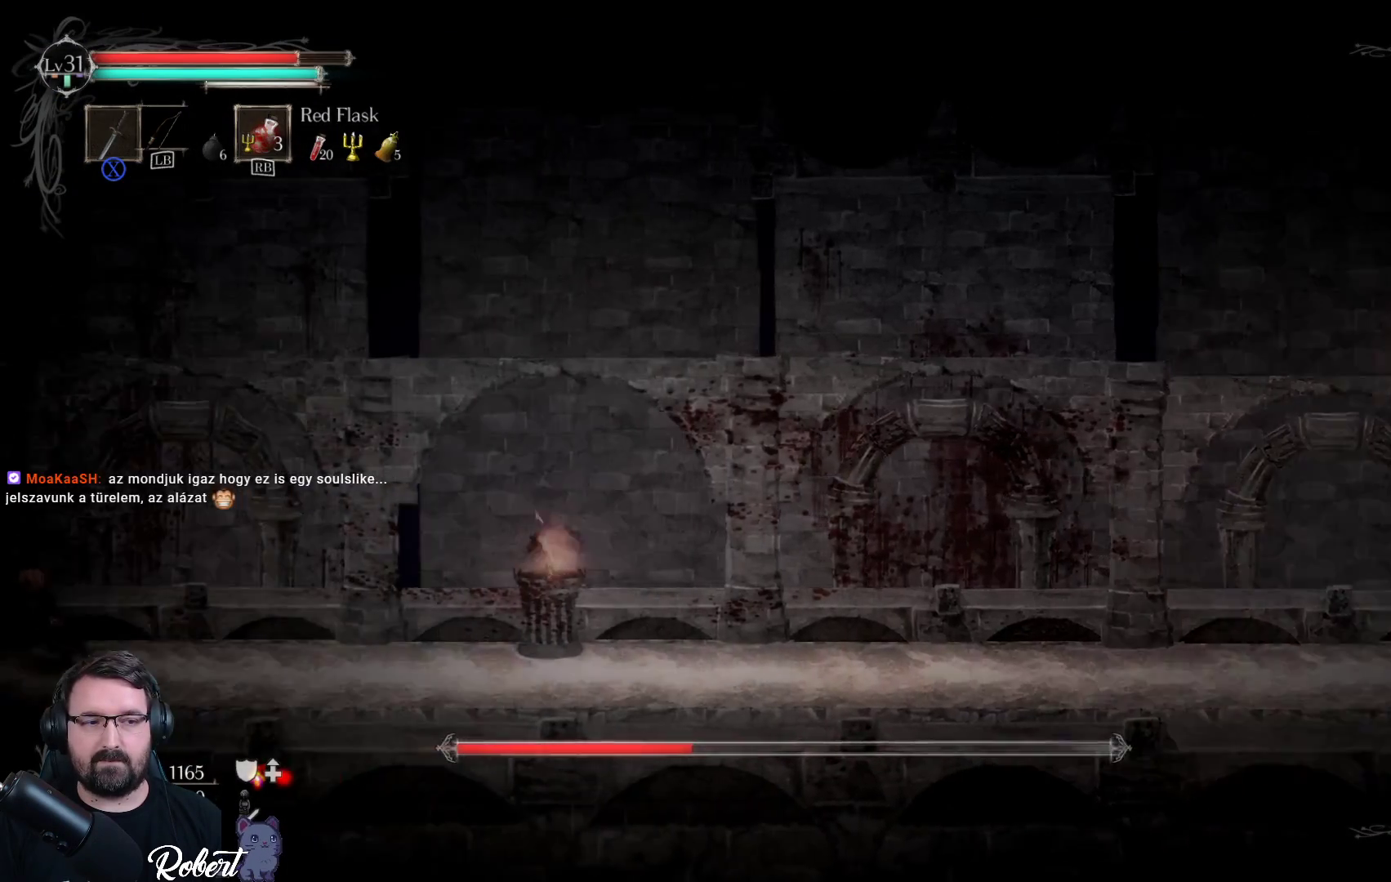
{"buttons": [], "left_stick": "left", "right_stick": "center", "events": []}
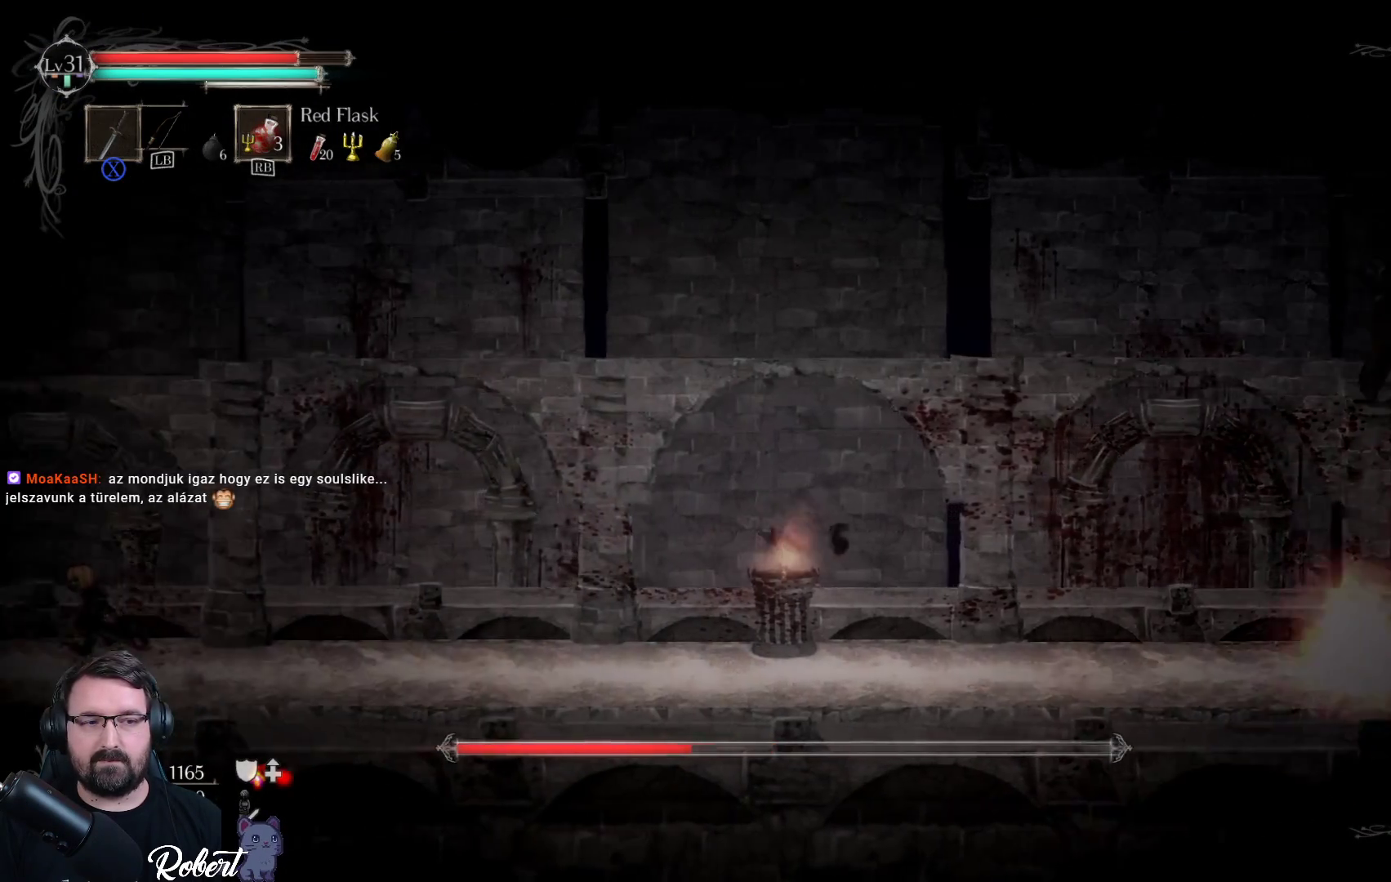
{"buttons": [], "left_stick": "left", "right_stick": "center", "events": []}
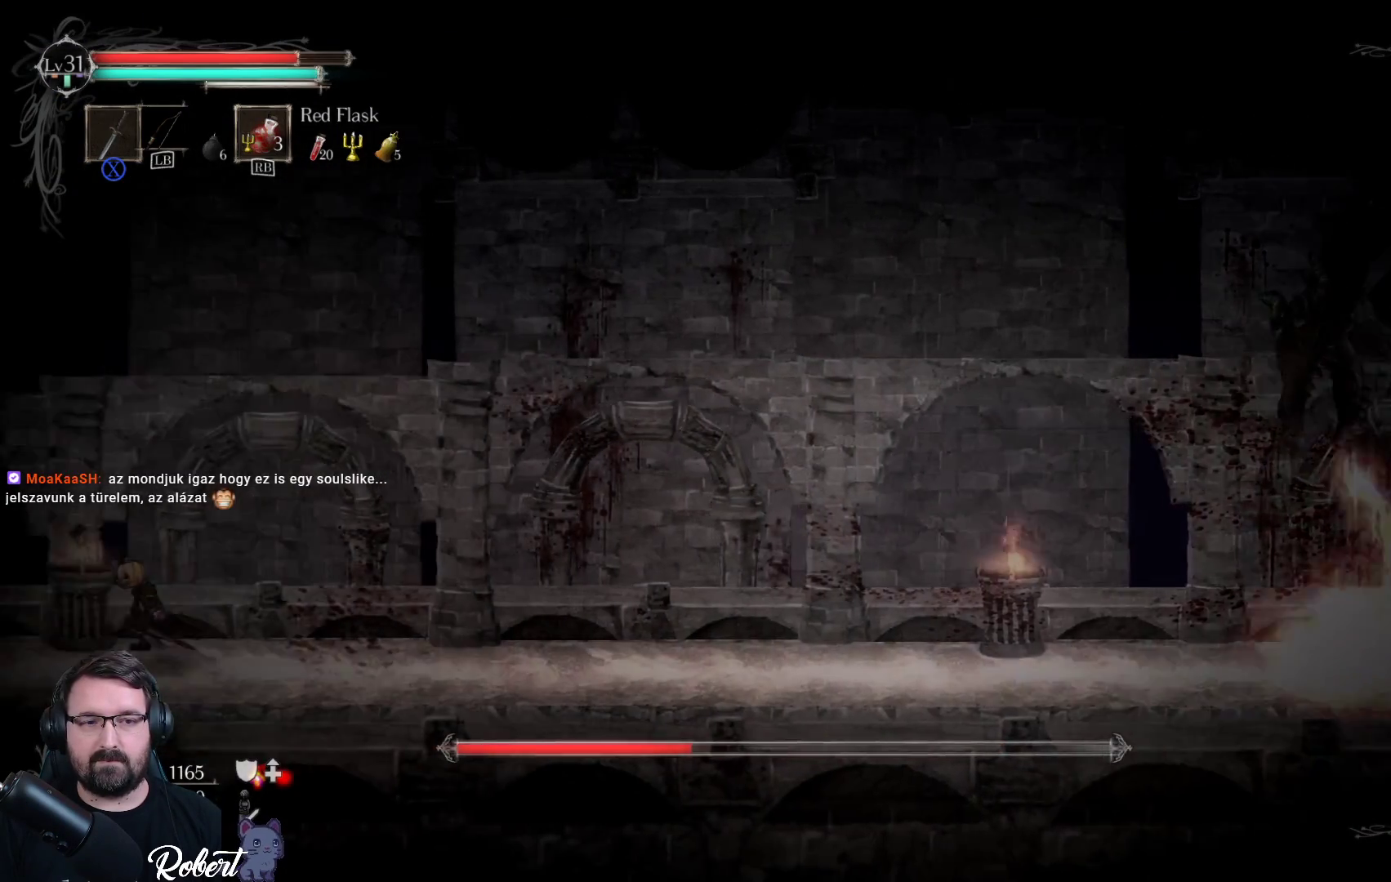
{"buttons": [], "left_stick": "left", "right_stick": "center", "events": []}
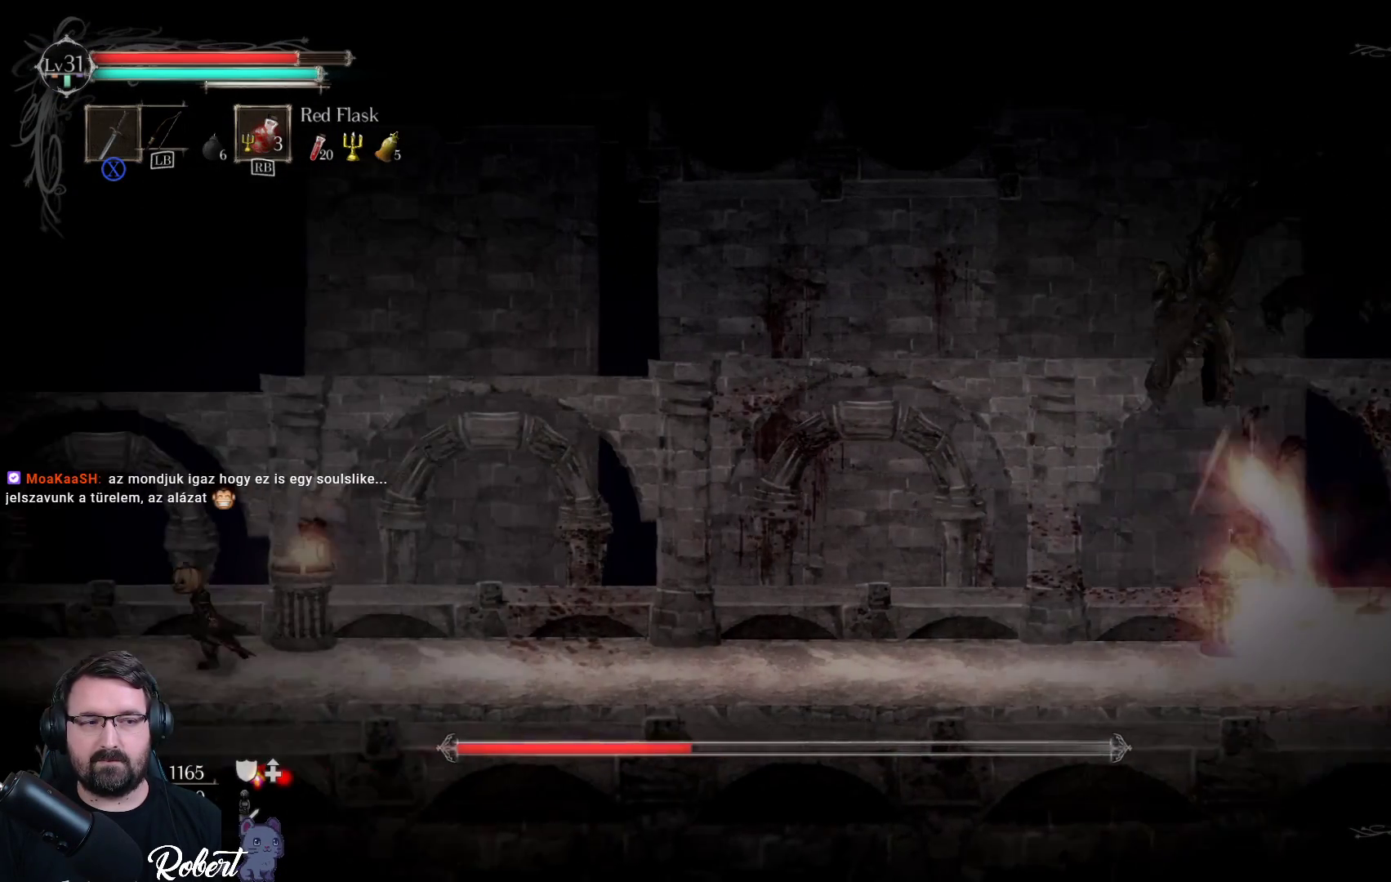
{"buttons": [], "left_stick": "center", "right_stick": "center", "events": [[300, "left_stick", "center"]]}
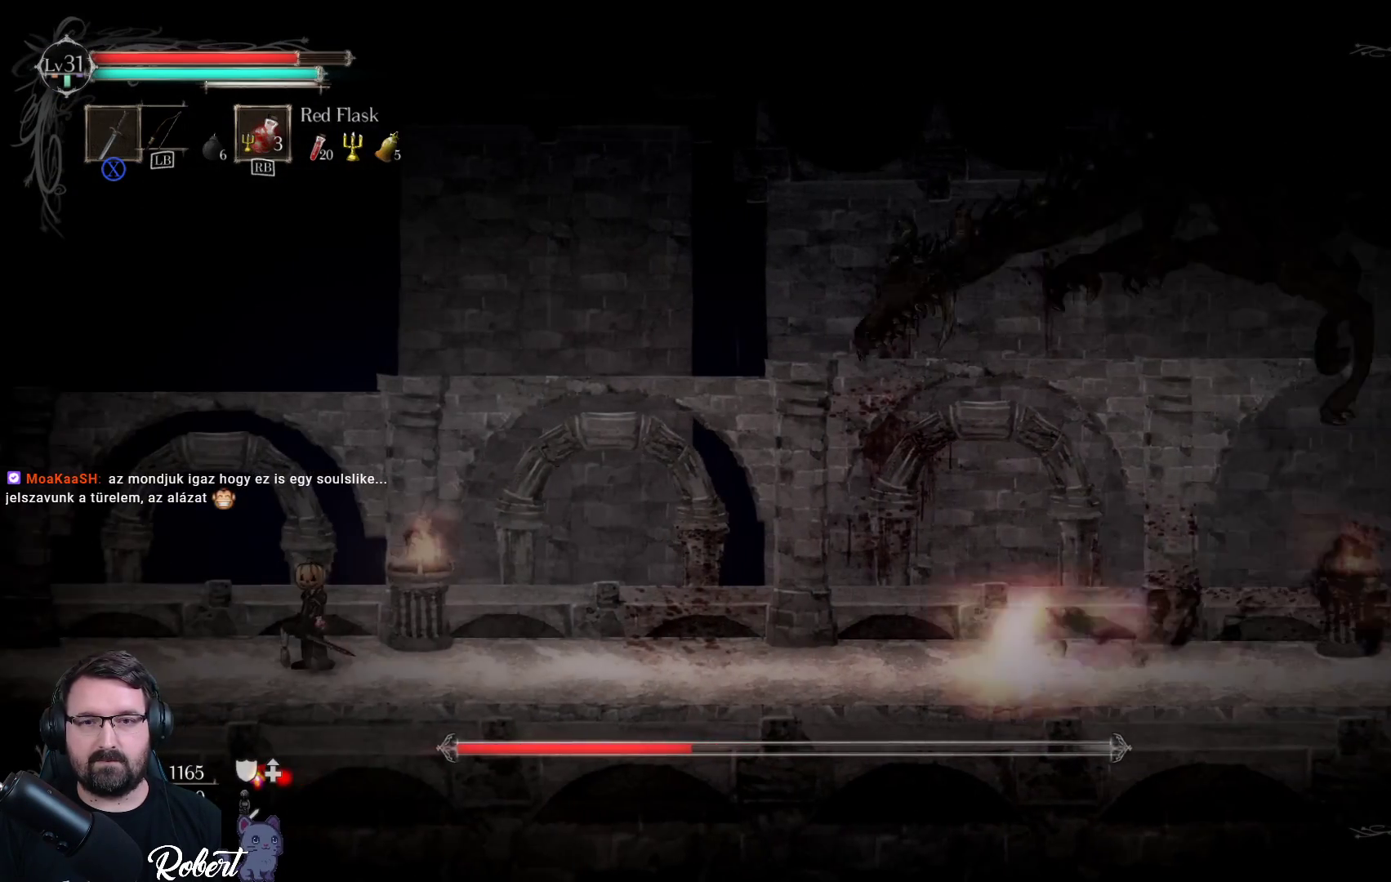
{"buttons": [], "left_stick": "right", "right_stick": "center", "events": [[100, "left_stick", "right"]]}